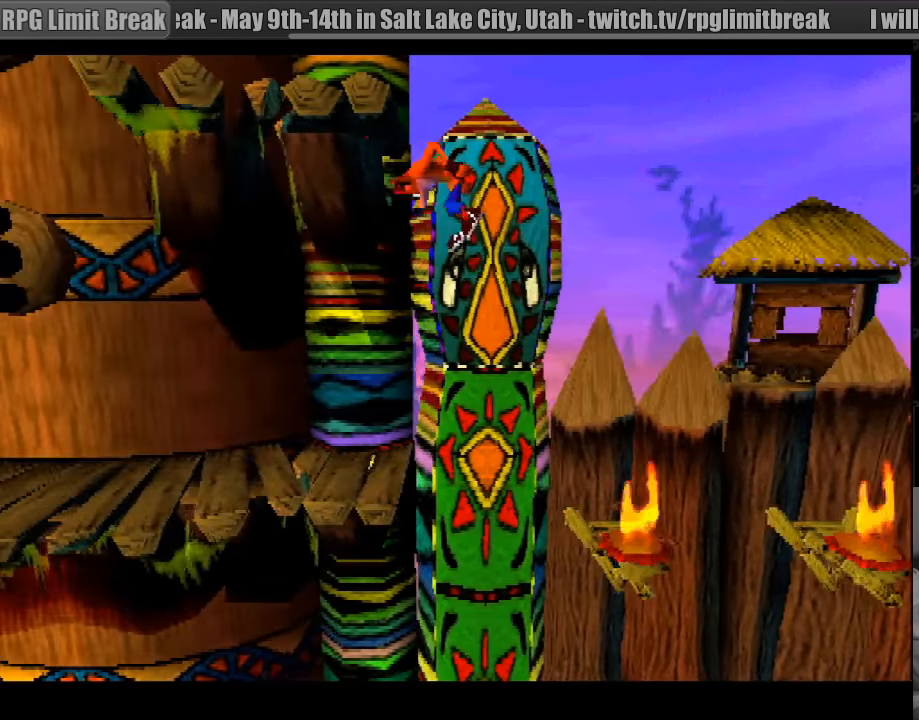
Gameplay with a controller (PlayStation layout); each line is a JSON object with the inputs held at the frame after it. "events" lists button and stick changes between this image and that frame as [ms after this image, input, new state], when the widget could be followed in between. Not read: L3 R3.
{"buttons": ["DPAD_LEFT"], "events": [[317, "CROSS", "up"]]}
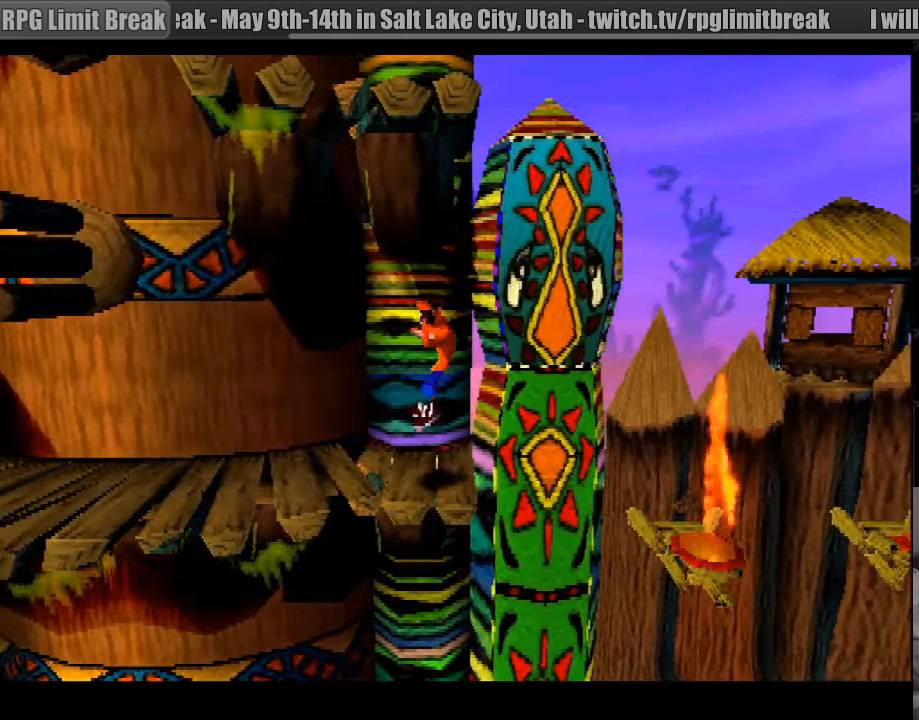
{"buttons": ["DPAD_LEFT"], "events": []}
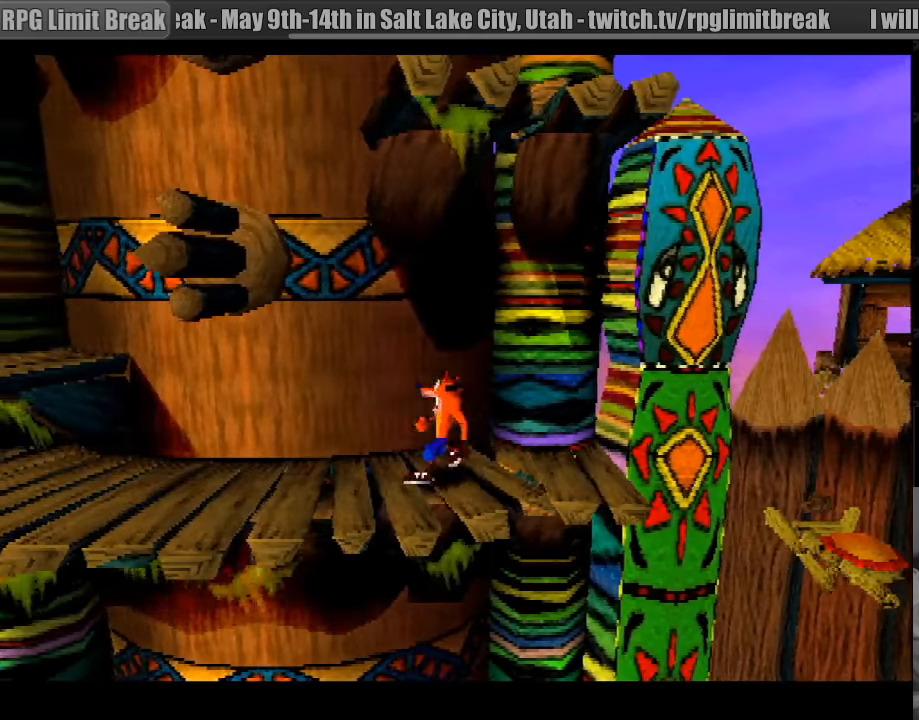
{"buttons": ["DPAD_LEFT"], "events": []}
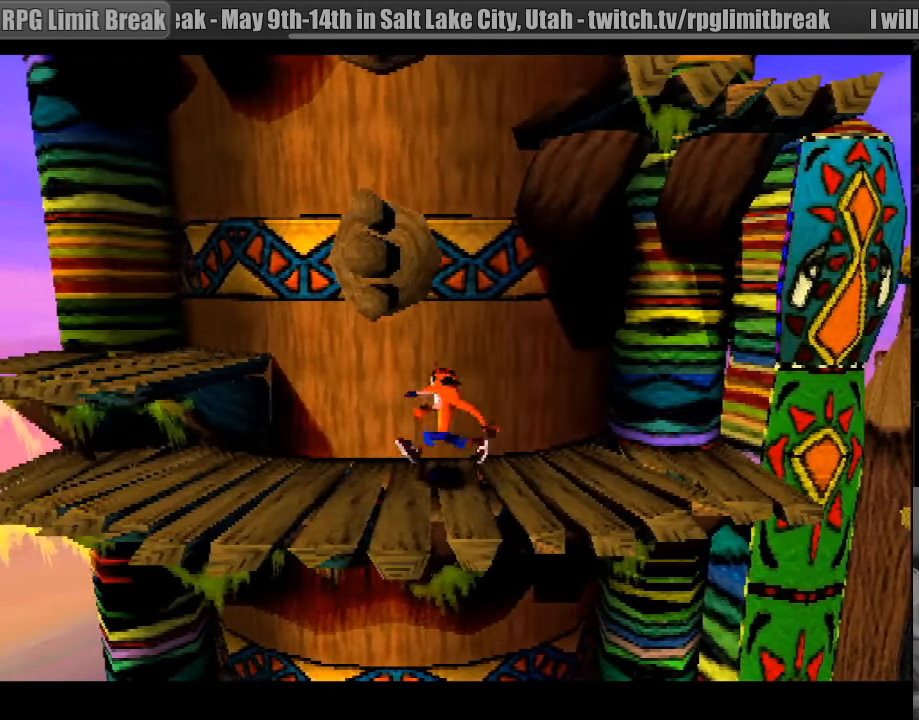
{"buttons": ["DPAD_LEFT"], "events": [[83, "CROSS", "down"], [250, "SQUARE", "down"], [433, "CROSS", "up"], [450, "SQUARE", "up"]]}
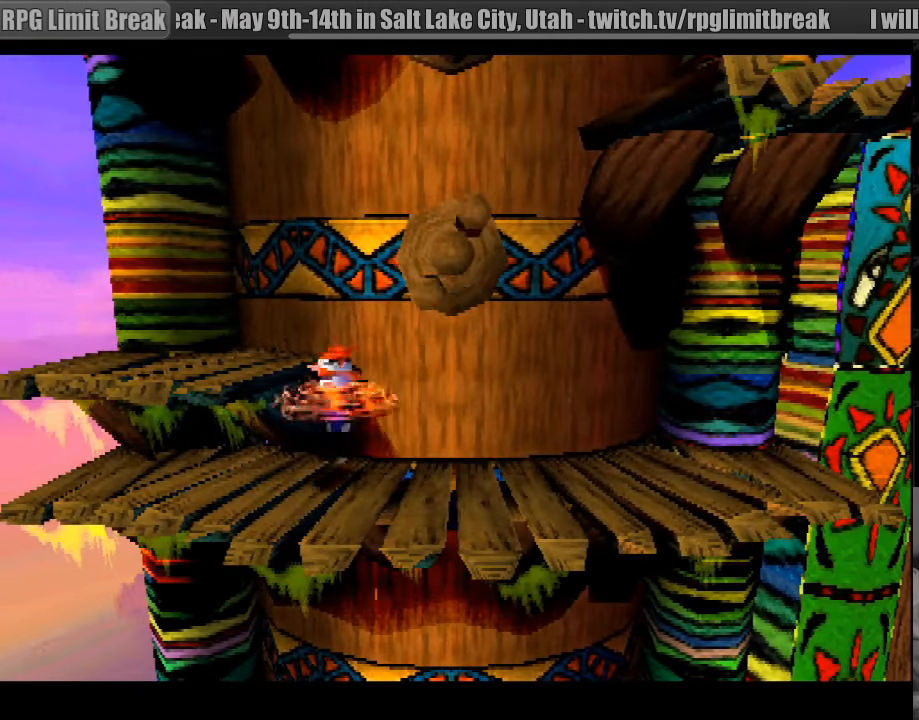
{"buttons": ["DPAD_LEFT"], "events": [[50, "DPAD_LEFT", "up"], [200, "CROSS", "down"], [316, "DPAD_LEFT", "down"], [500, "CROSS", "up"]]}
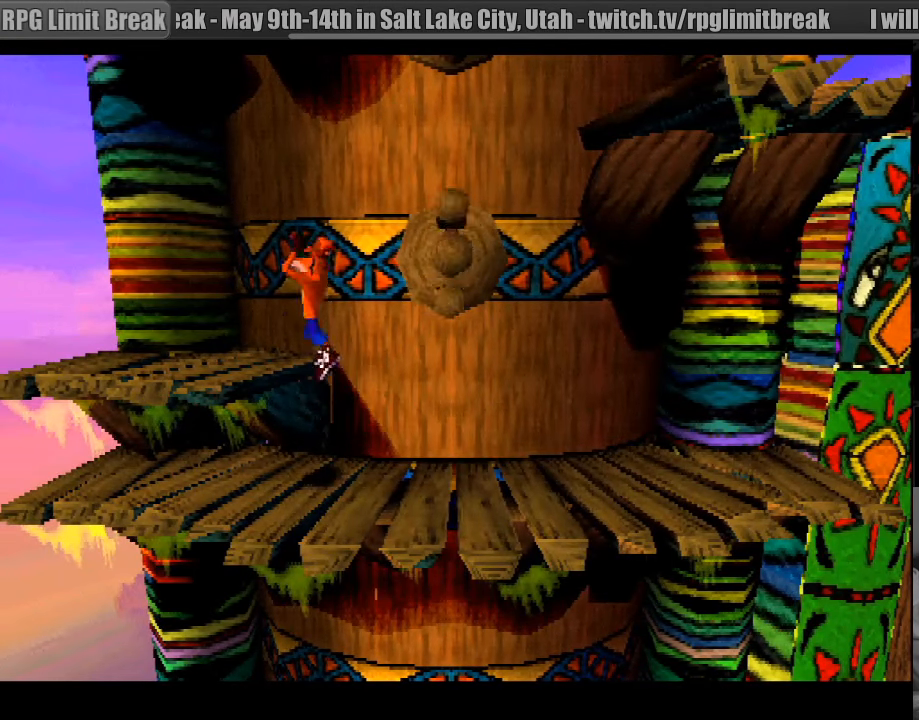
{"buttons": ["CROSS", "DPAD_RIGHT"], "events": [[50, "DPAD_LEFT", "up"], [166, "DPAD_RIGHT", "down"], [316, "CROSS", "down"]]}
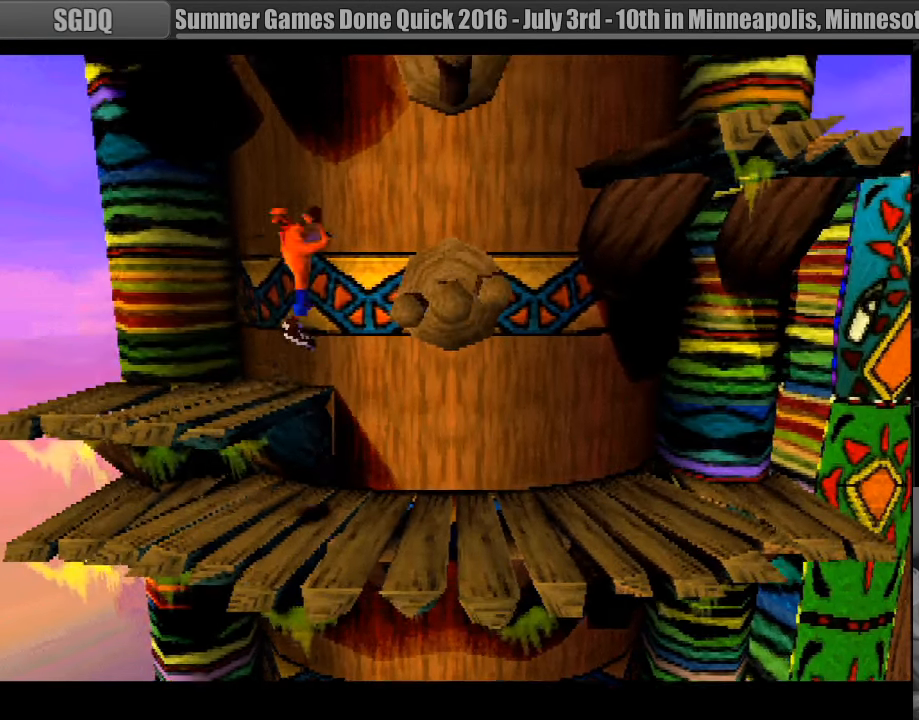
{"buttons": ["CROSS", "DPAD_RIGHT"], "events": [[133, "CROSS", "up"], [266, "DPAD_RIGHT", "up"], [350, "DPAD_RIGHT", "down"], [400, "CROSS", "down"]]}
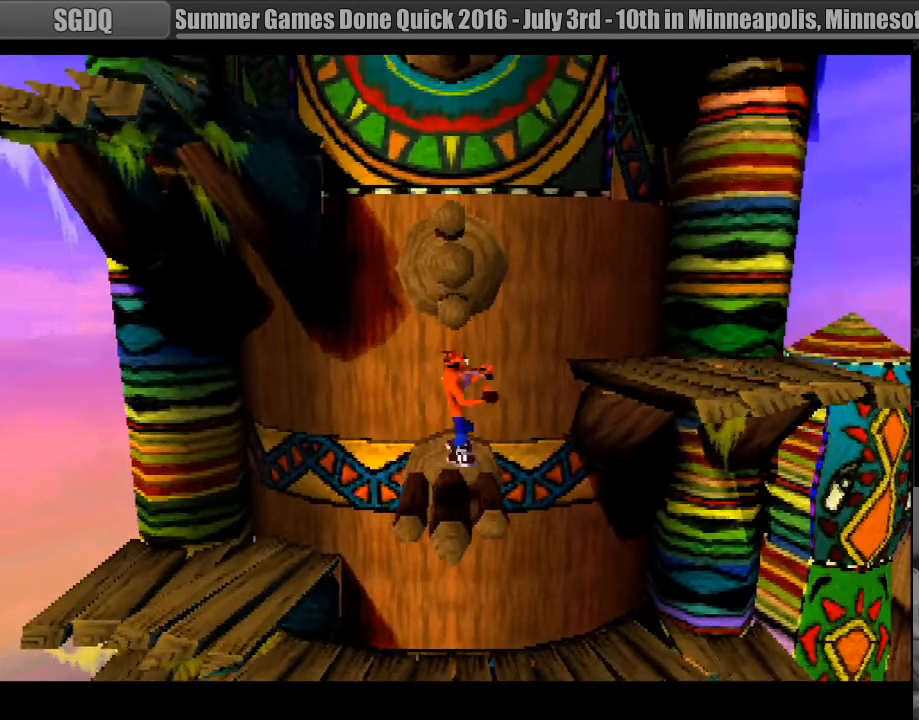
{"buttons": ["DPAD_LEFT"], "events": [[50, "SQUARE", "down"], [83, "DPAD_RIGHT", "up"], [150, "DPAD_LEFT", "down"], [233, "SQUARE", "up"], [283, "CROSS", "up"]]}
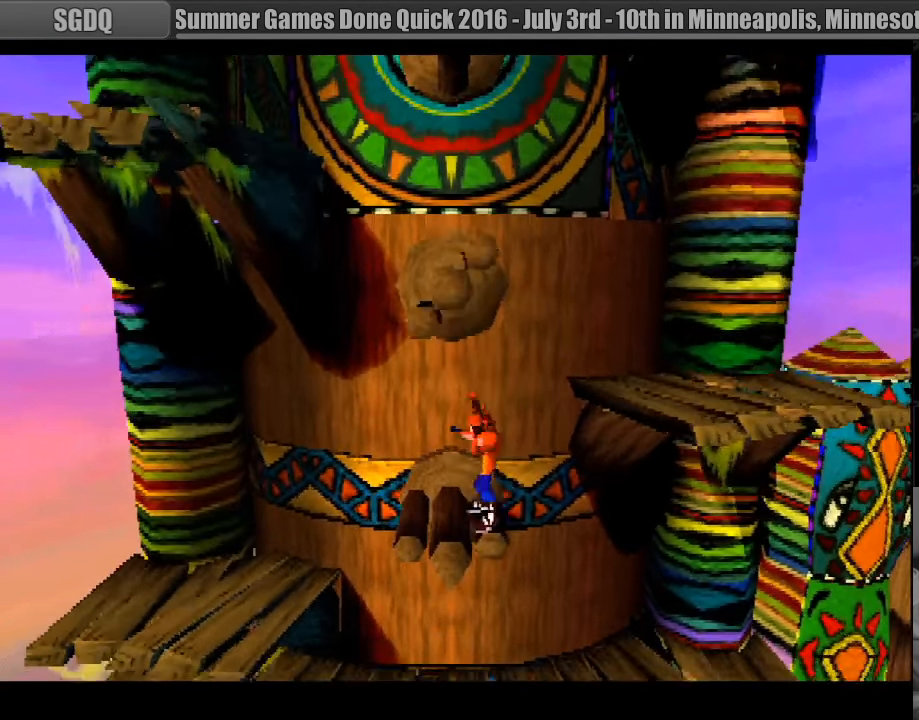
{"buttons": ["DPAD_RIGHT"], "events": [[83, "DPAD_LEFT", "up"], [233, "DPAD_RIGHT", "down"]]}
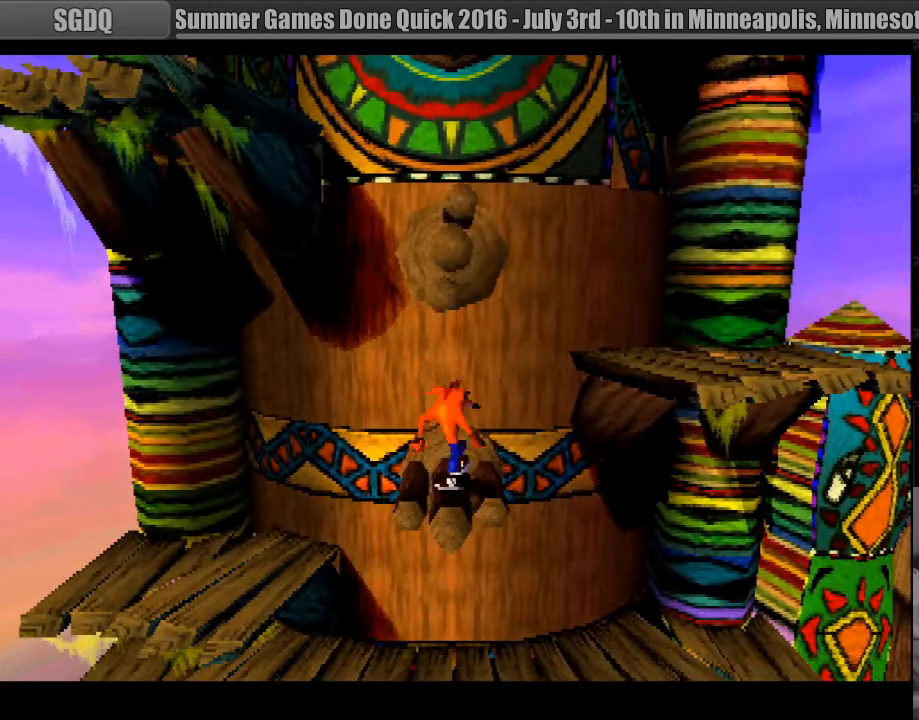
{"buttons": [], "events": [[100, "CROSS", "down"], [450, "CROSS", "up"], [450, "DPAD_RIGHT", "up"]]}
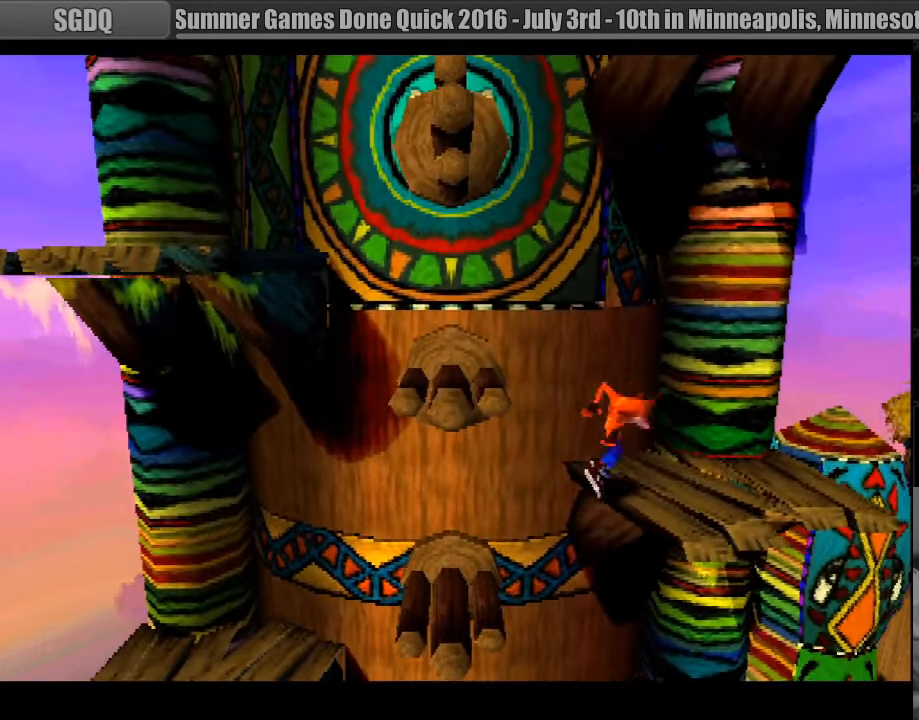
{"buttons": ["CROSS", "DPAD_LEFT"], "events": [[33, "DPAD_LEFT", "down"], [200, "CROSS", "down"]]}
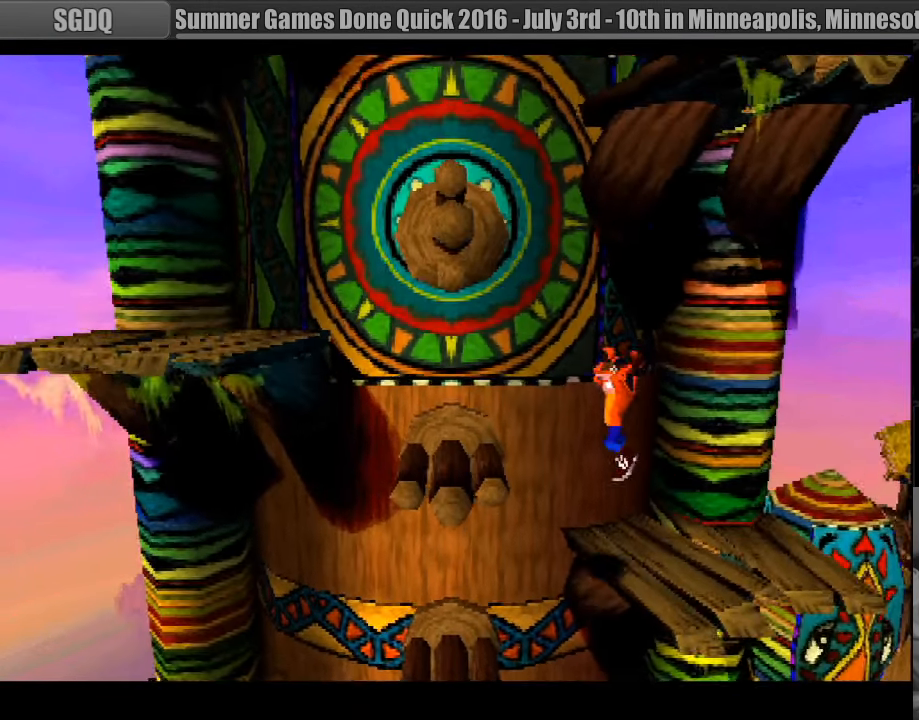
{"buttons": [], "events": [[300, "DPAD_LEFT", "up"], [383, "CROSS", "up"]]}
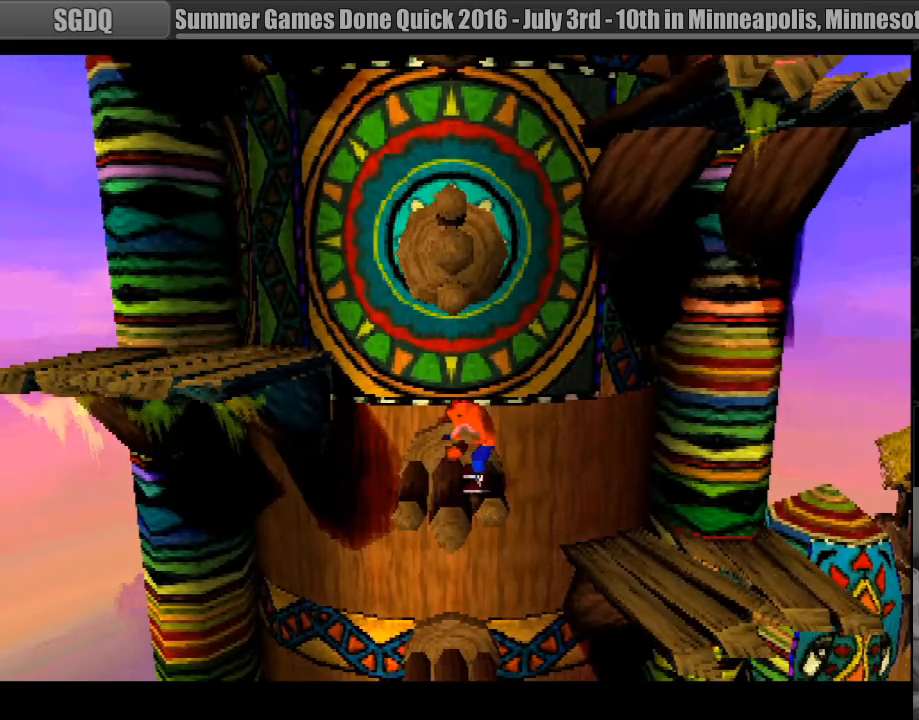
{"buttons": ["DPAD_LEFT"], "events": [[33, "CROSS", "down"], [117, "SQUARE", "down"], [183, "CROSS", "up"], [267, "SQUARE", "up"], [417, "DPAD_LEFT", "down"]]}
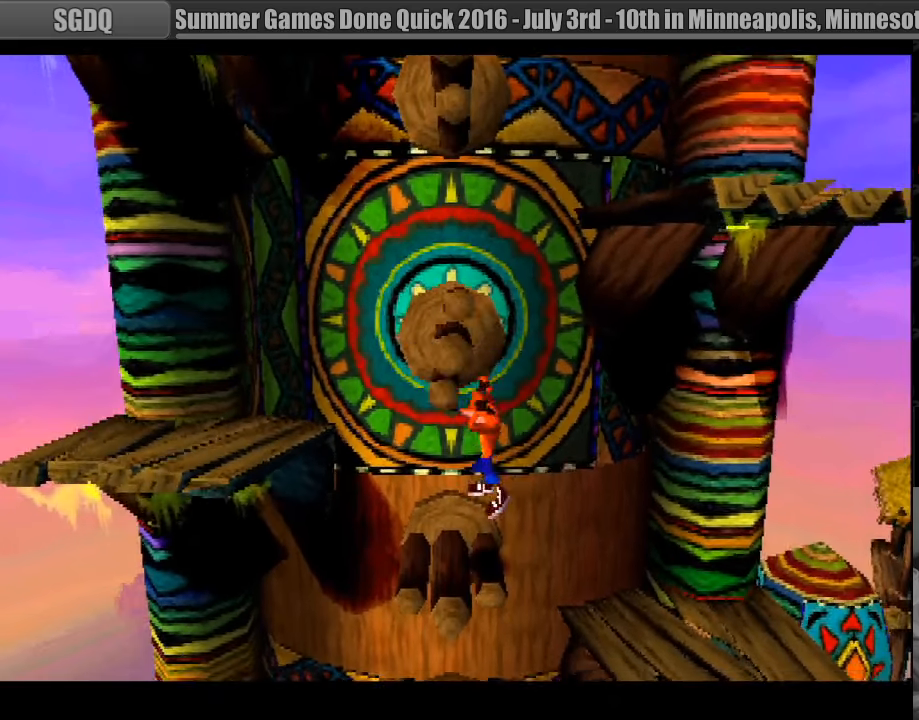
{"buttons": ["CROSS", "DPAD_LEFT"], "events": [[400, "CROSS", "down"]]}
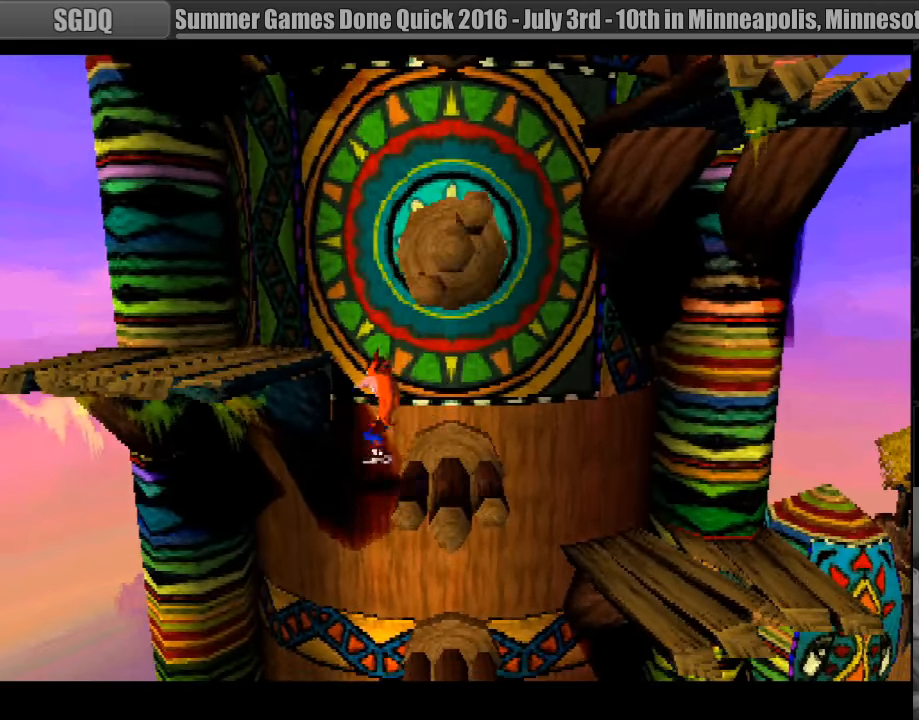
{"buttons": ["DPAD_RIGHT"], "events": [[67, "DPAD_LEFT", "up"], [83, "DPAD_LEFT", "down"], [217, "DPAD_LEFT", "up"], [283, "CROSS", "up"], [333, "DPAD_RIGHT", "down"]]}
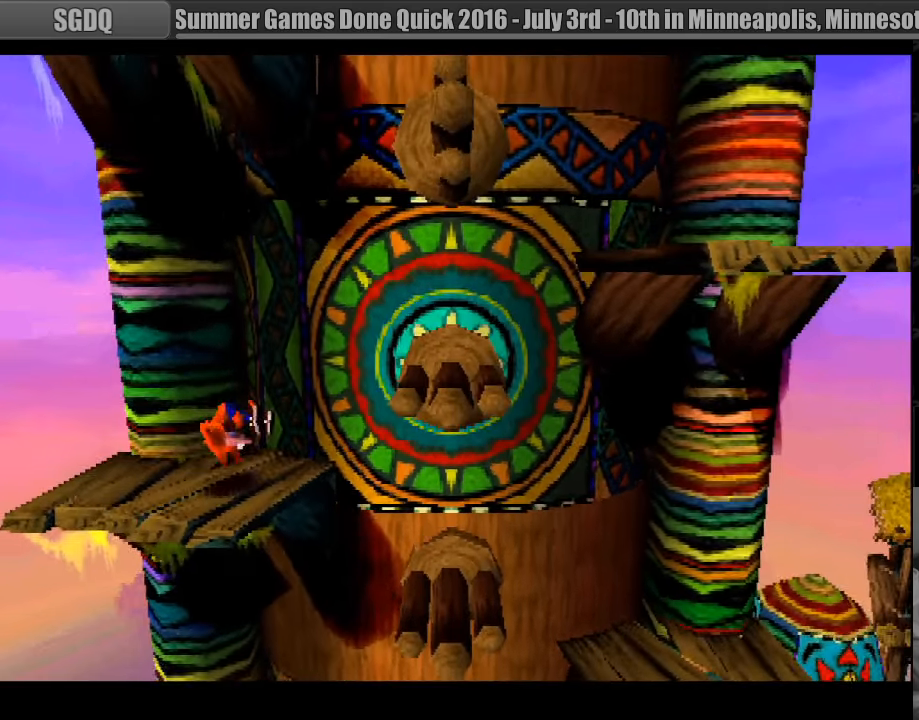
{"buttons": ["CROSS", "DPAD_RIGHT"], "events": [[33, "CROSS", "down"]]}
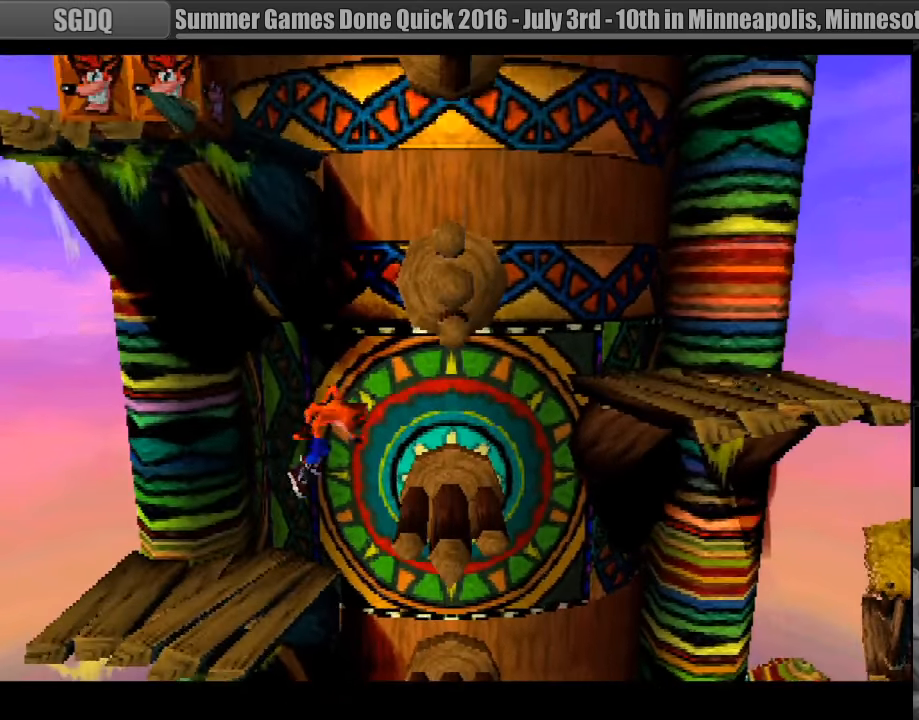
{"buttons": ["CROSS", "SQUARE"], "events": [[183, "DPAD_RIGHT", "up"], [267, "CROSS", "up"], [383, "CROSS", "down"], [467, "SQUARE", "down"]]}
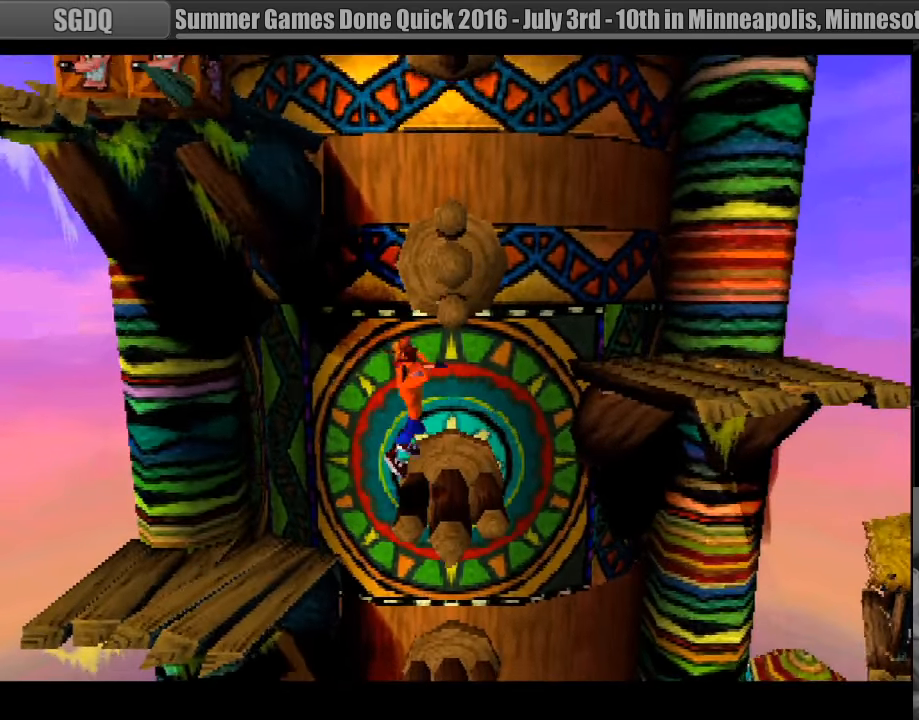
{"buttons": ["DPAD_RIGHT"], "events": [[33, "CROSS", "up"], [100, "SQUARE", "up"], [300, "DPAD_RIGHT", "down"]]}
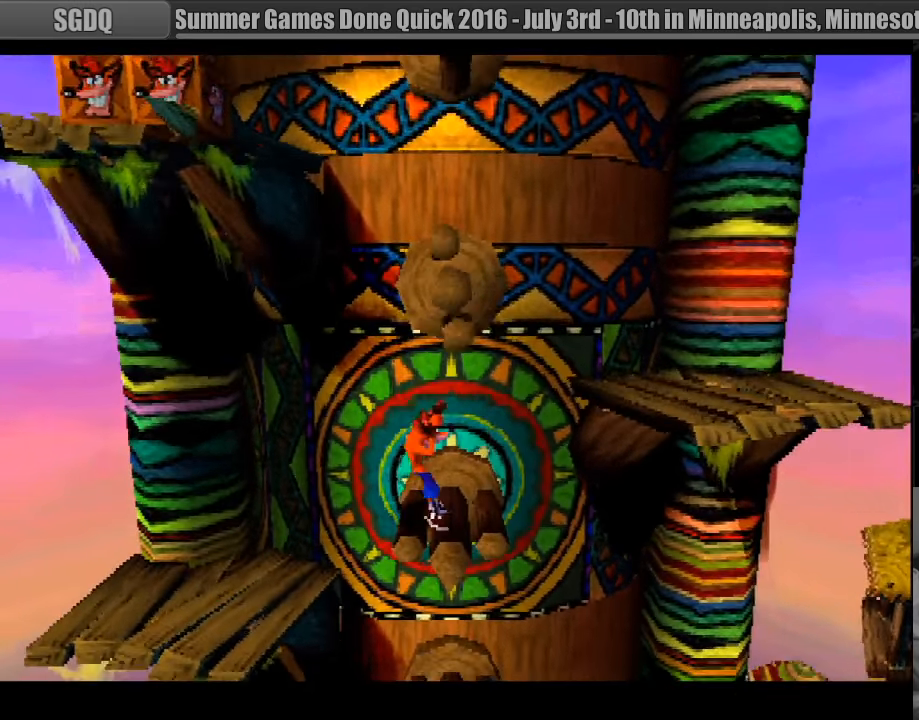
{"buttons": ["CROSS", "DPAD_RIGHT"], "events": [[183, "CROSS", "down"]]}
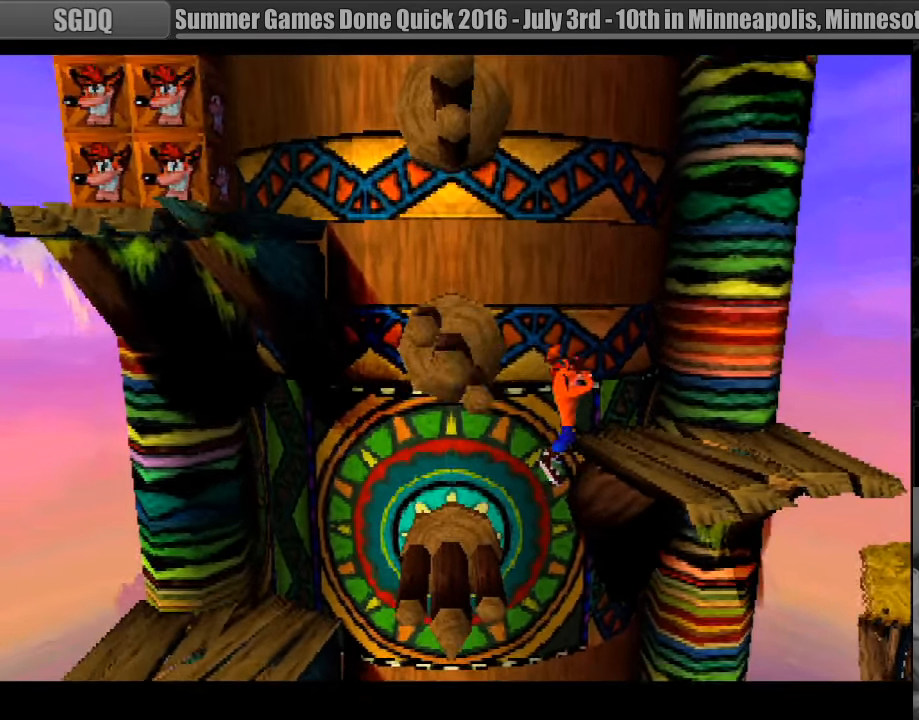
{"buttons": ["CROSS", "DPAD_LEFT"], "events": [[33, "CROSS", "up"], [33, "DPAD_RIGHT", "up"], [133, "DPAD_LEFT", "down"], [350, "CROSS", "down"]]}
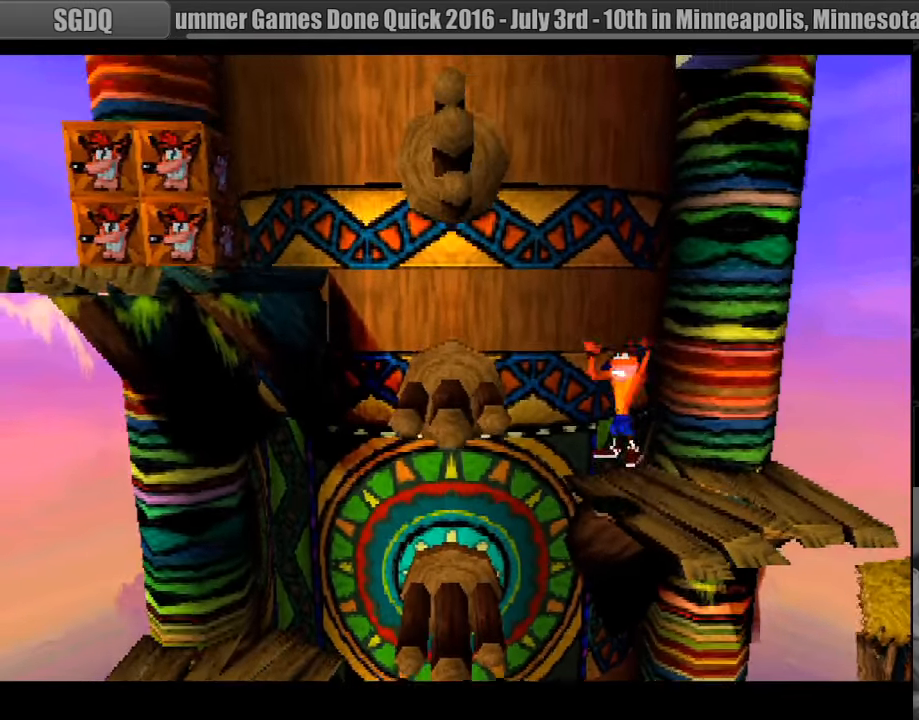
{"buttons": [], "events": [[350, "CROSS", "up"], [367, "DPAD_DOWN", "down"], [383, "DPAD_DOWN", "up"], [417, "DPAD_LEFT", "up"]]}
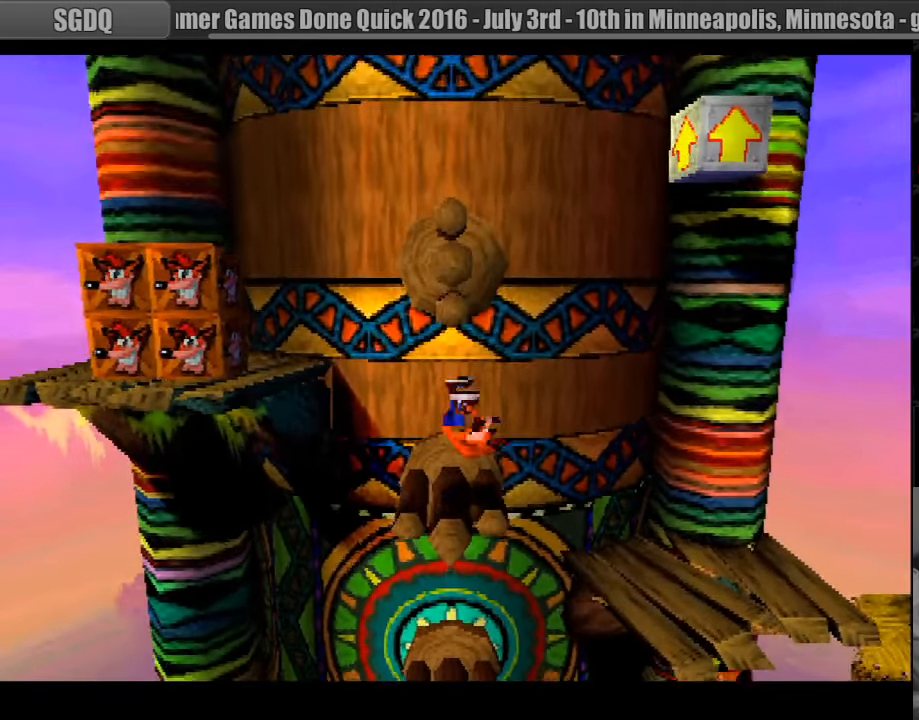
{"buttons": [], "events": [[100, "CROSS", "down"], [183, "SQUARE", "down"], [267, "CROSS", "up"], [367, "SQUARE", "up"]]}
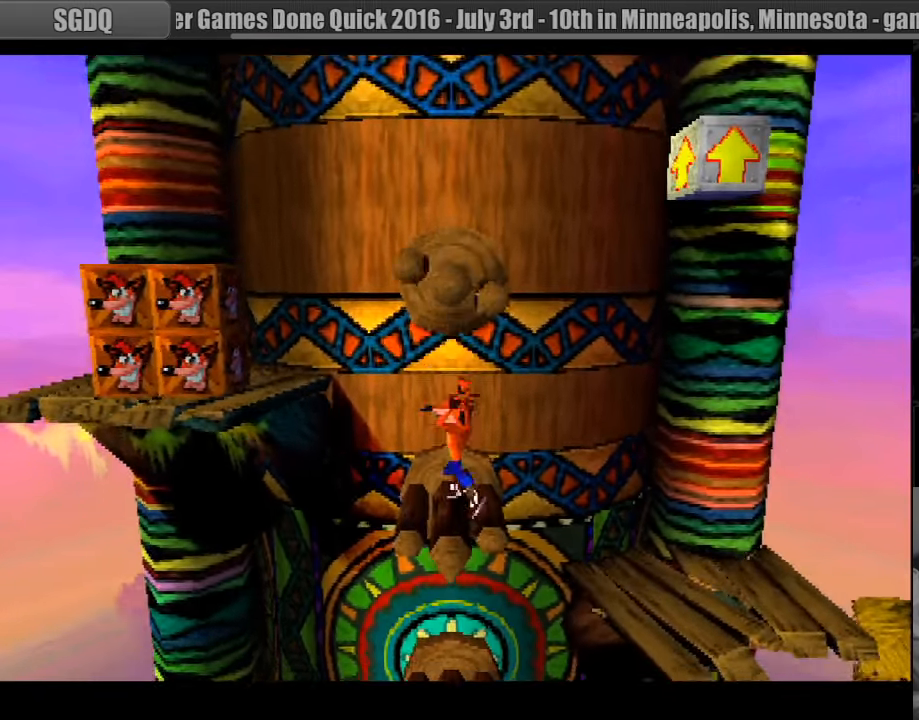
{"buttons": ["CROSS", "DPAD_LEFT"], "events": [[50, "DPAD_LEFT", "down"], [349, "CROSS", "down"]]}
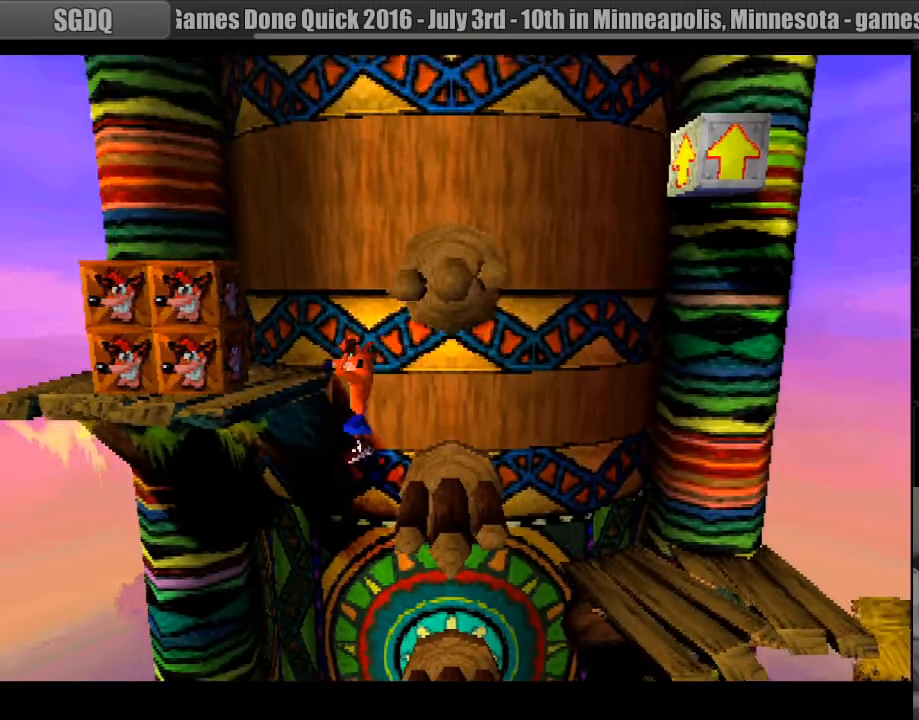
{"buttons": ["SQUARE", "DPAD_LEFT"], "events": [[150, "SQUARE", "down"], [183, "CROSS", "up"]]}
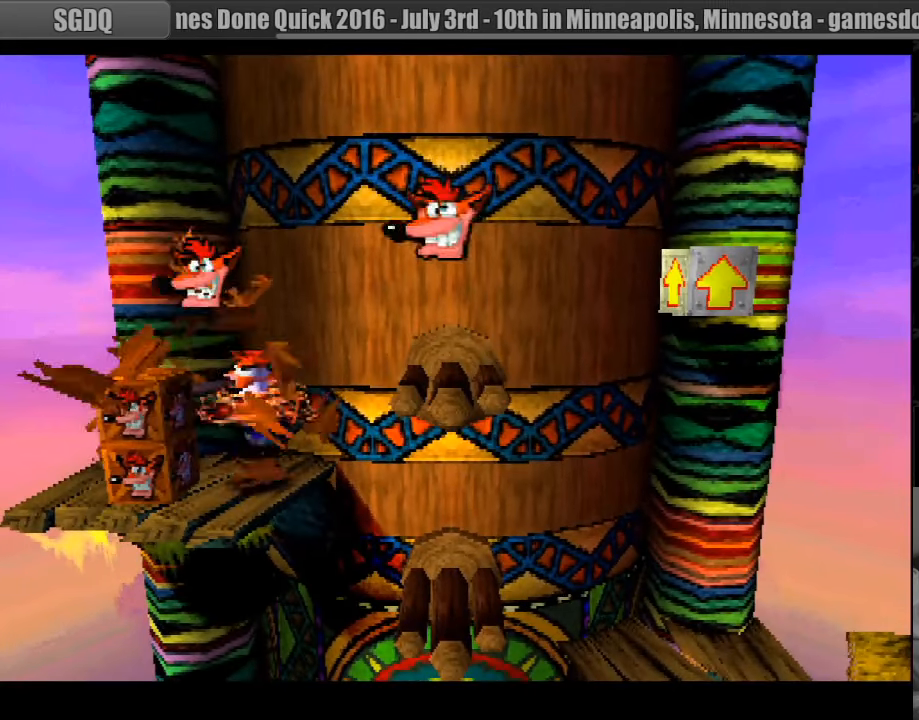
{"buttons": [], "events": [[33, "SQUARE", "up"], [183, "DPAD_LEFT", "up"], [383, "SQUARE", "down"], [467, "SQUARE", "up"]]}
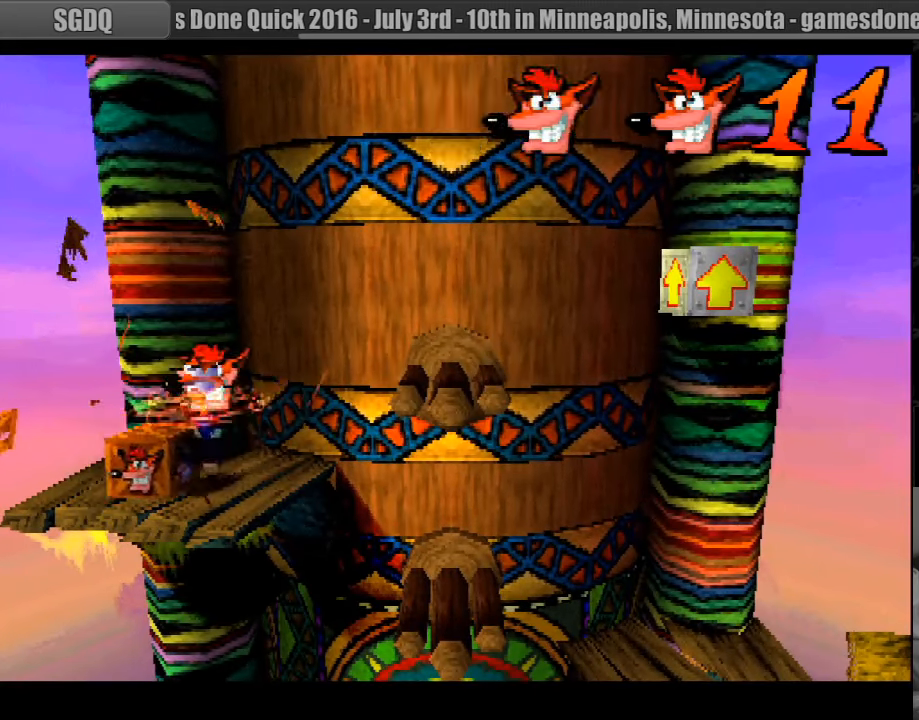
{"buttons": [], "events": [[150, "DPAD_LEFT", "down"], [400, "DPAD_LEFT", "up"]]}
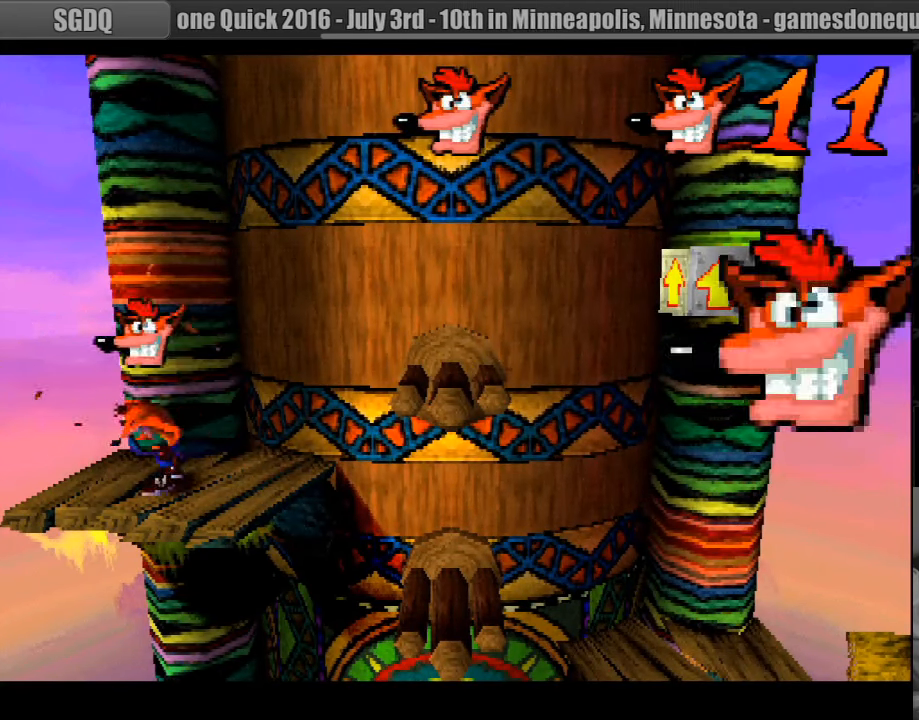
{"buttons": ["DPAD_RIGHT"], "events": [[150, "DPAD_RIGHT", "down"]]}
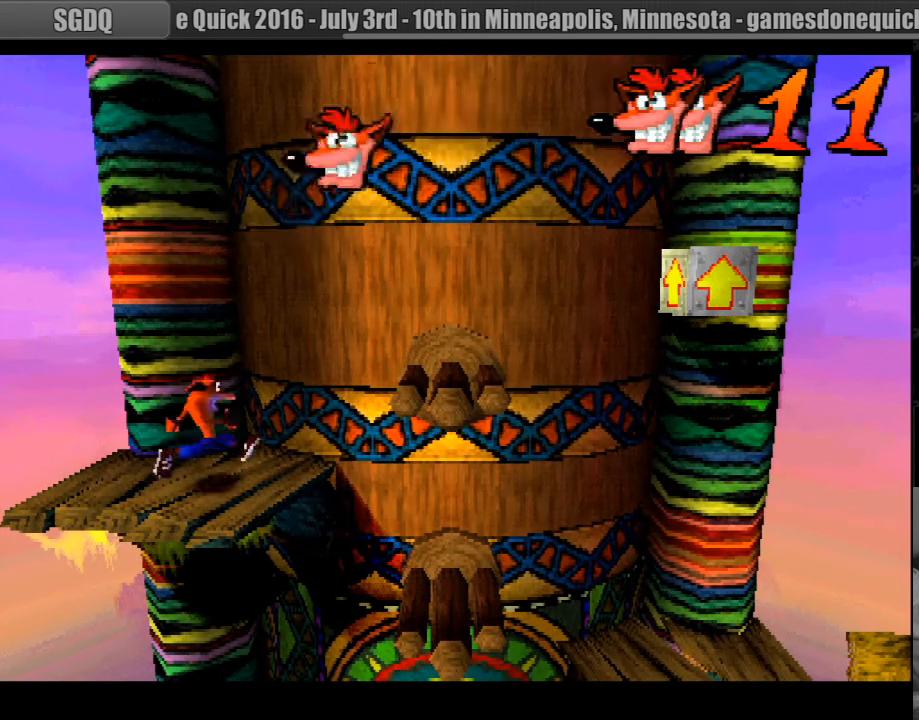
{"buttons": [], "events": [[33, "CROSS", "down"], [467, "CROSS", "up"], [467, "DPAD_RIGHT", "up"]]}
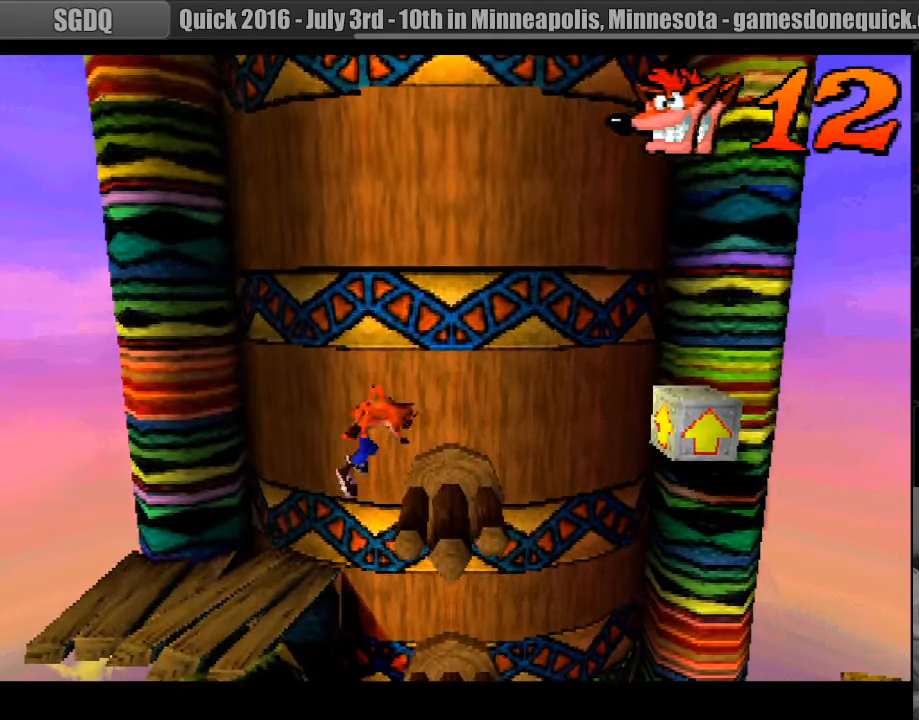
{"buttons": ["CROSS", "DPAD_RIGHT"], "events": [[200, "DPAD_RIGHT", "down"], [400, "CROSS", "down"]]}
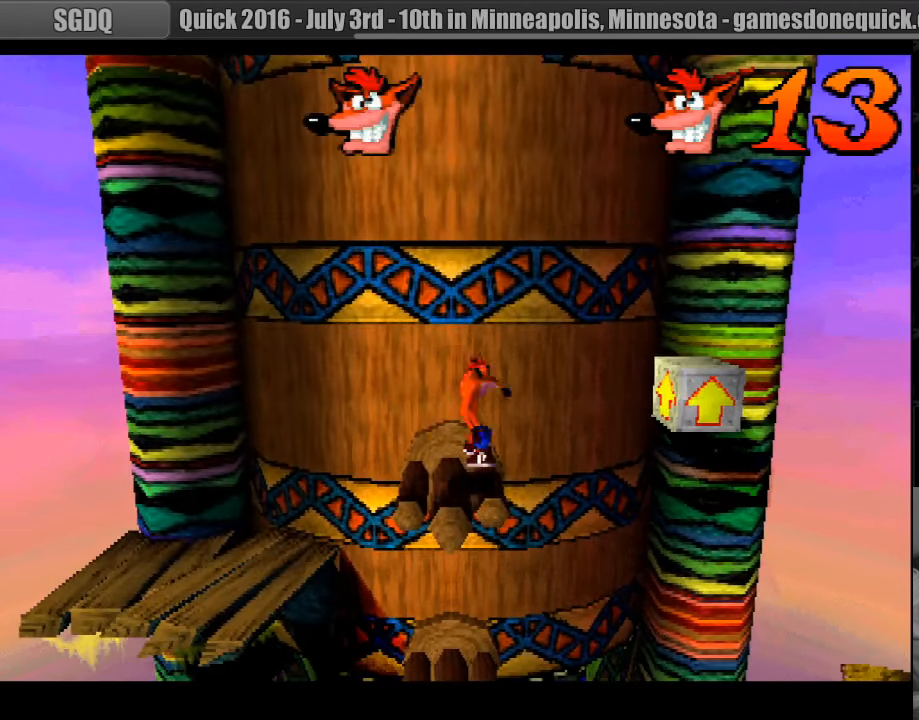
{"buttons": ["DPAD_LEFT"], "events": [[333, "DPAD_RIGHT", "up"], [433, "CROSS", "up"], [450, "DPAD_LEFT", "down"]]}